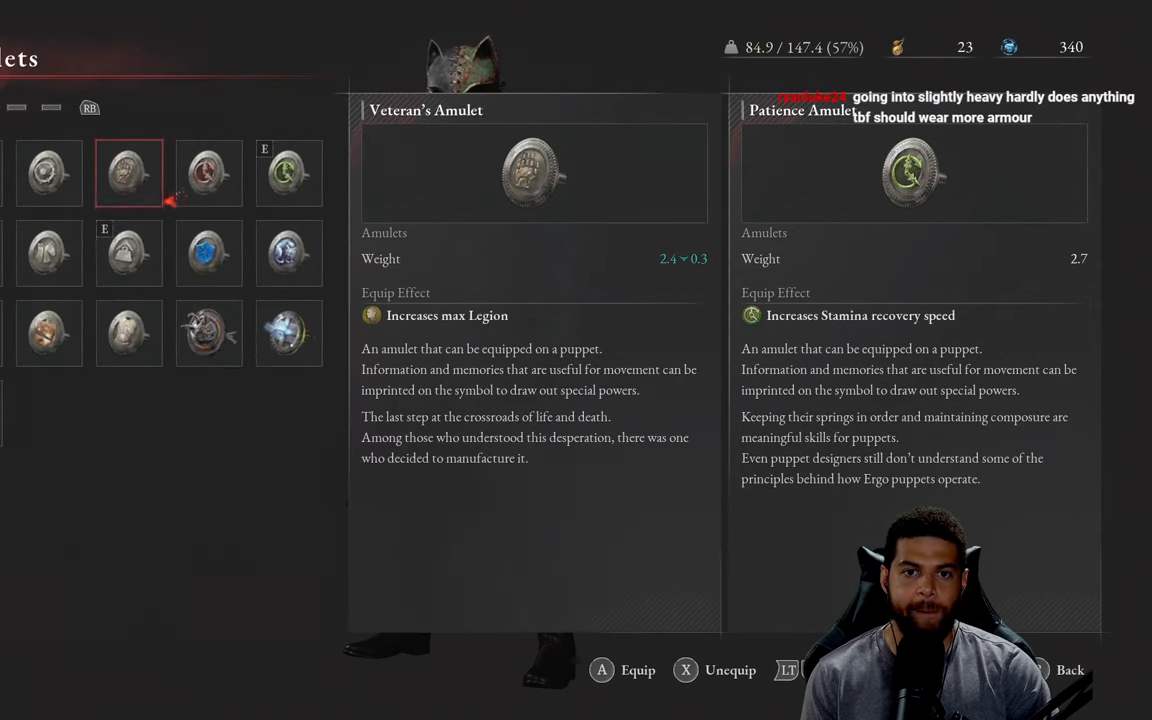
Gameplay with a controller (Xbox layout); each line is a JSON object with the inputs held at the frame after it. "events" lists button and stick changes between this image and that frame as [ms after this image, input, new state], when the widget could be followed in between.
{"buttons": [], "left_stick": "center", "right_stick": "center", "events": [[17, "DPAD_LEFT", "up"], [350, "DPAD_LEFT", "down"], [433, "DPAD_LEFT", "up"]]}
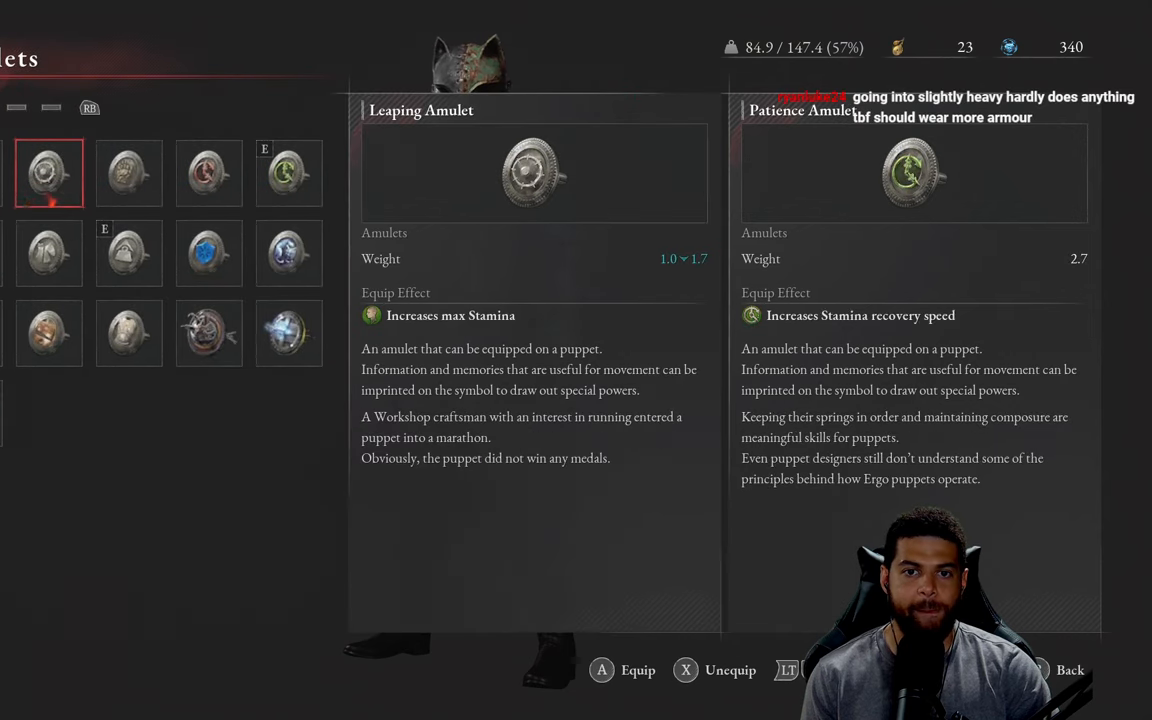
{"buttons": [], "left_stick": "center", "right_stick": "center", "events": [[133, "DPAD_RIGHT", "down"], [233, "DPAD_RIGHT", "up"]]}
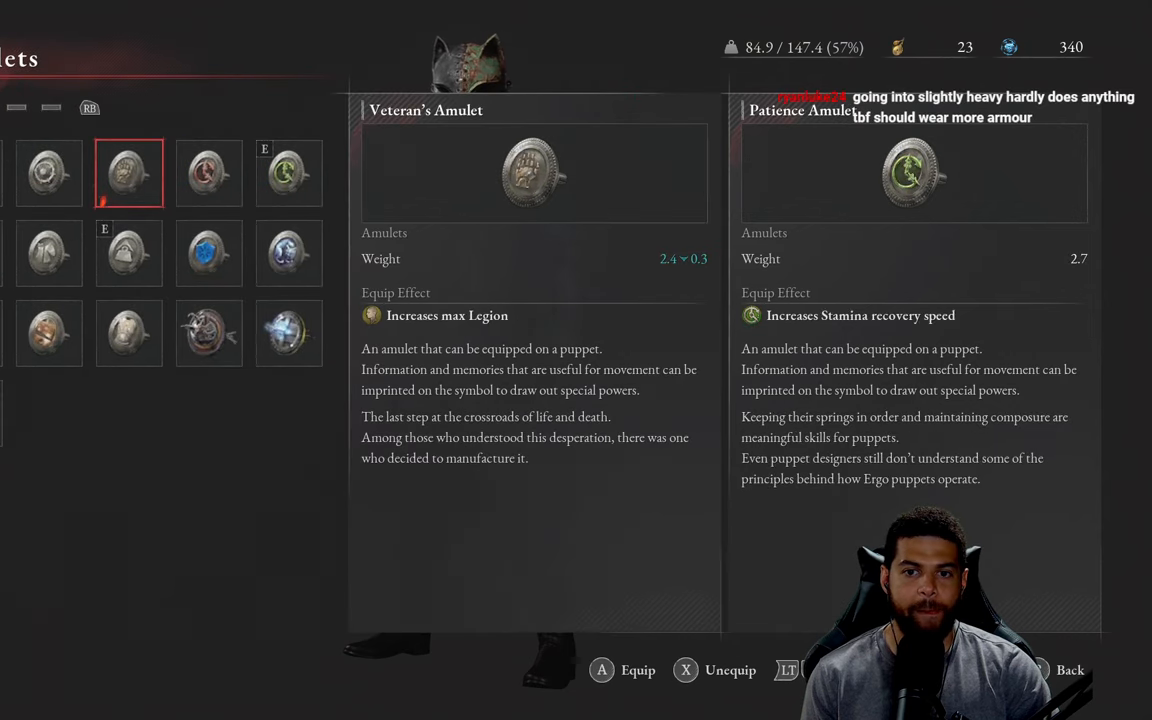
{"buttons": [], "left_stick": "center", "right_stick": "center", "events": []}
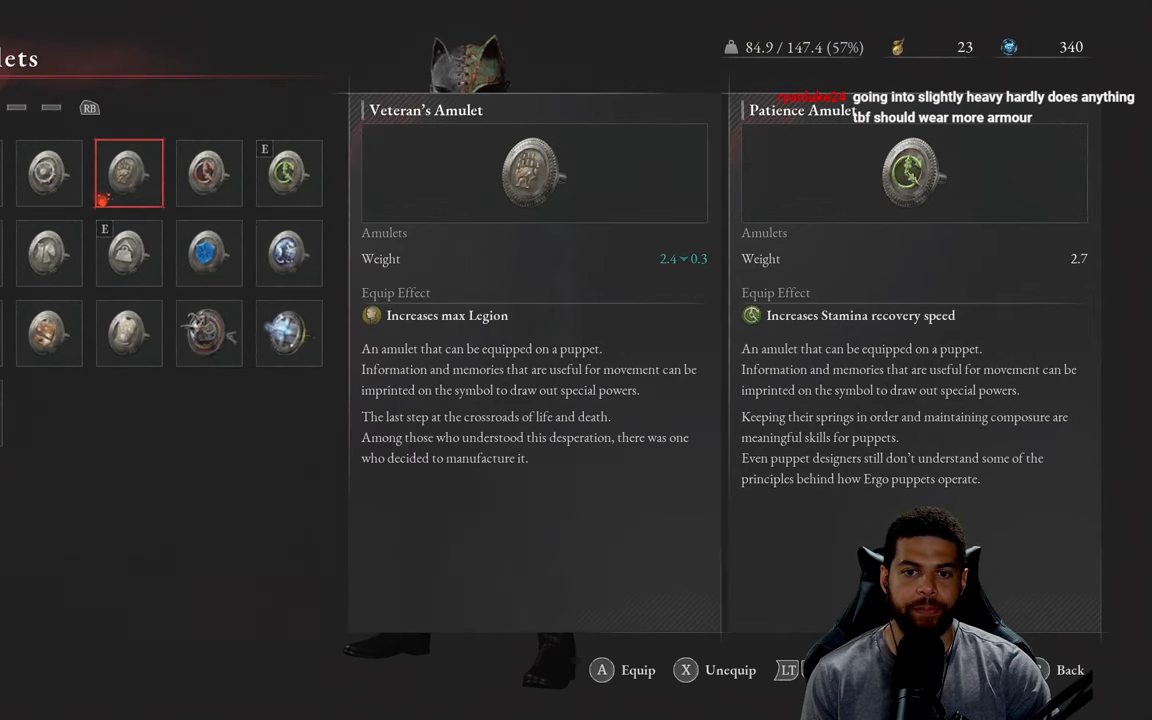
{"buttons": [], "left_stick": "center", "right_stick": "center", "events": []}
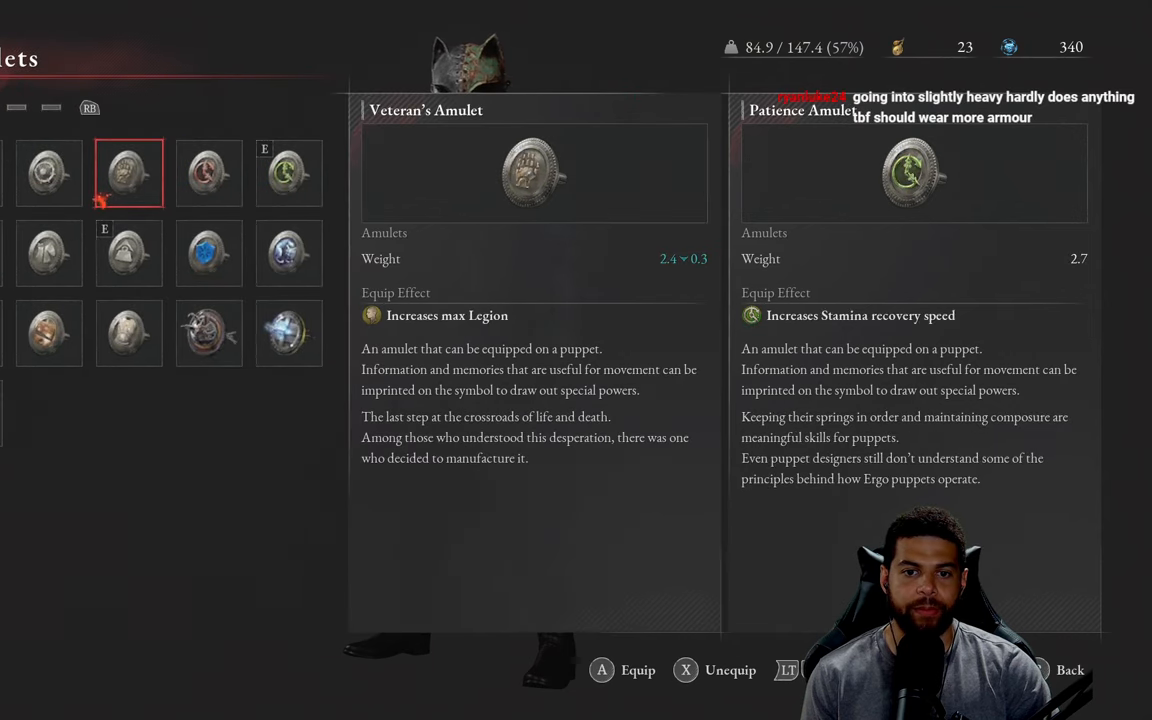
{"buttons": [], "left_stick": "center", "right_stick": "center", "events": []}
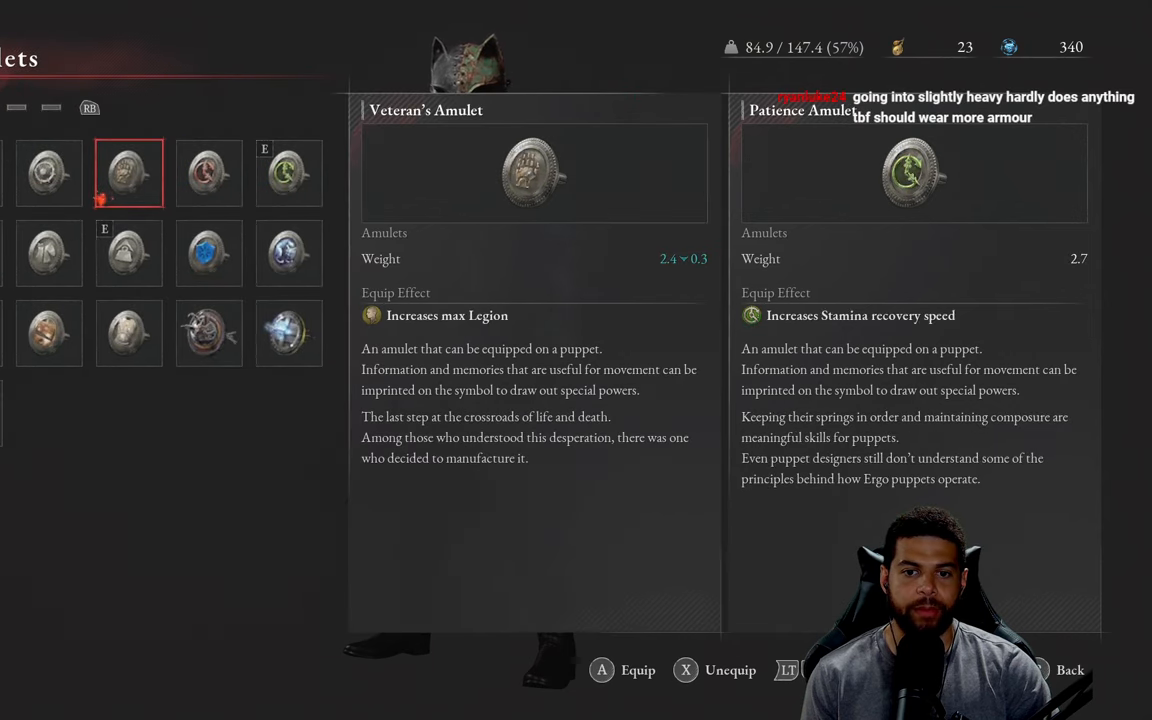
{"buttons": [], "left_stick": "center", "right_stick": "center", "events": []}
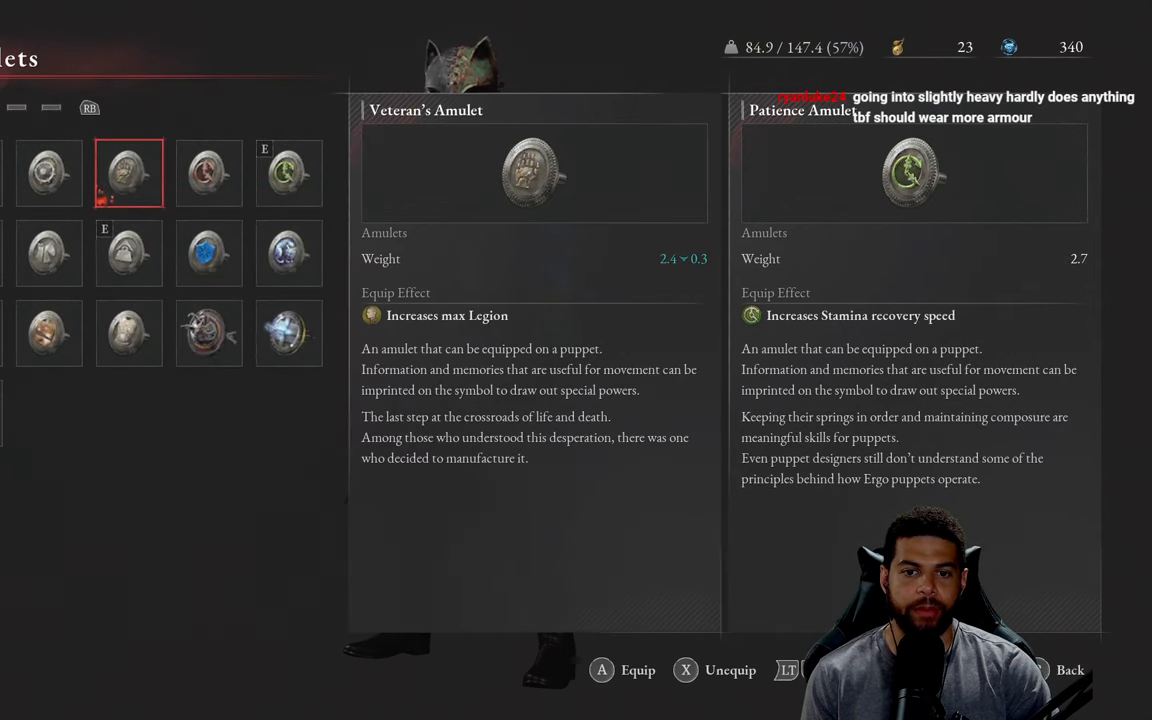
{"buttons": [], "left_stick": "center", "right_stick": "center", "events": []}
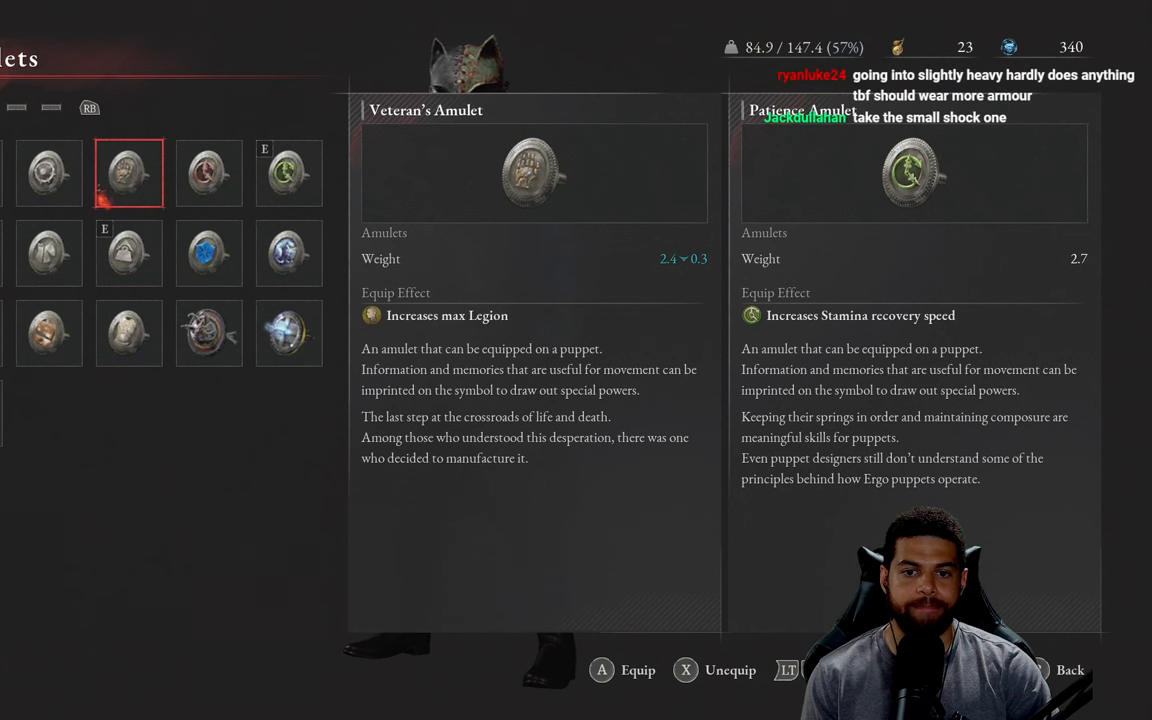
{"buttons": [], "left_stick": "center", "right_stick": "center", "events": [[417, "DPAD_LEFT", "down"], [500, "DPAD_LEFT", "up"]]}
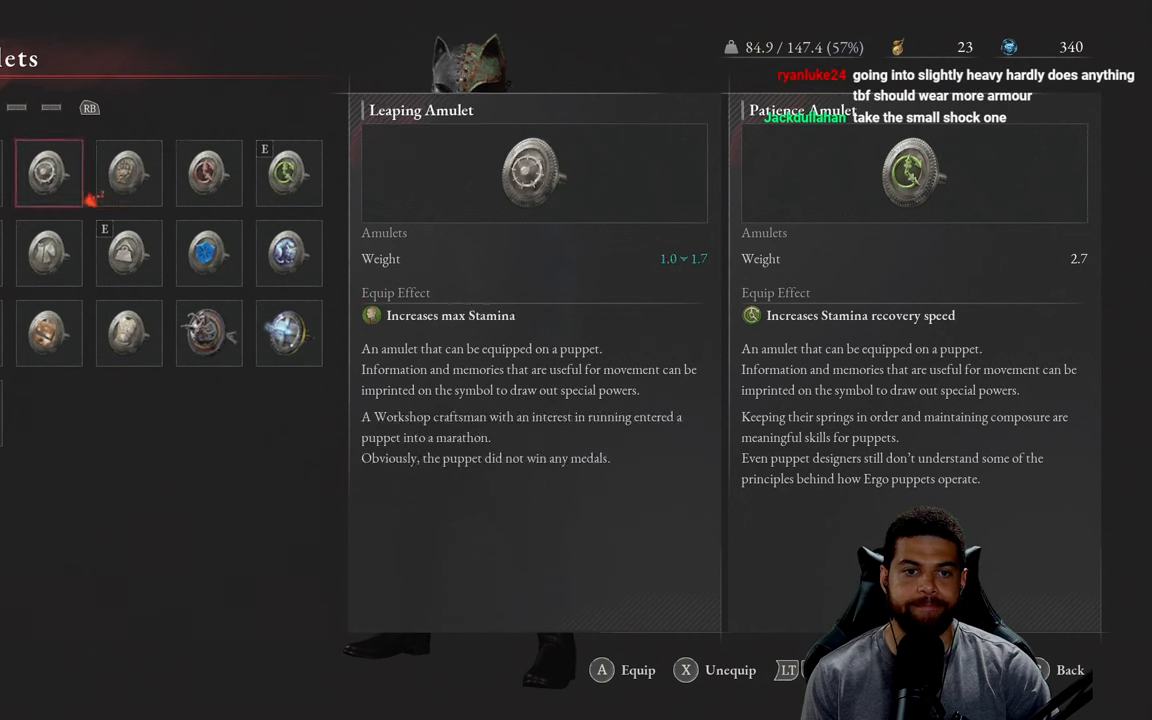
{"buttons": [], "left_stick": "center", "right_stick": "center", "events": []}
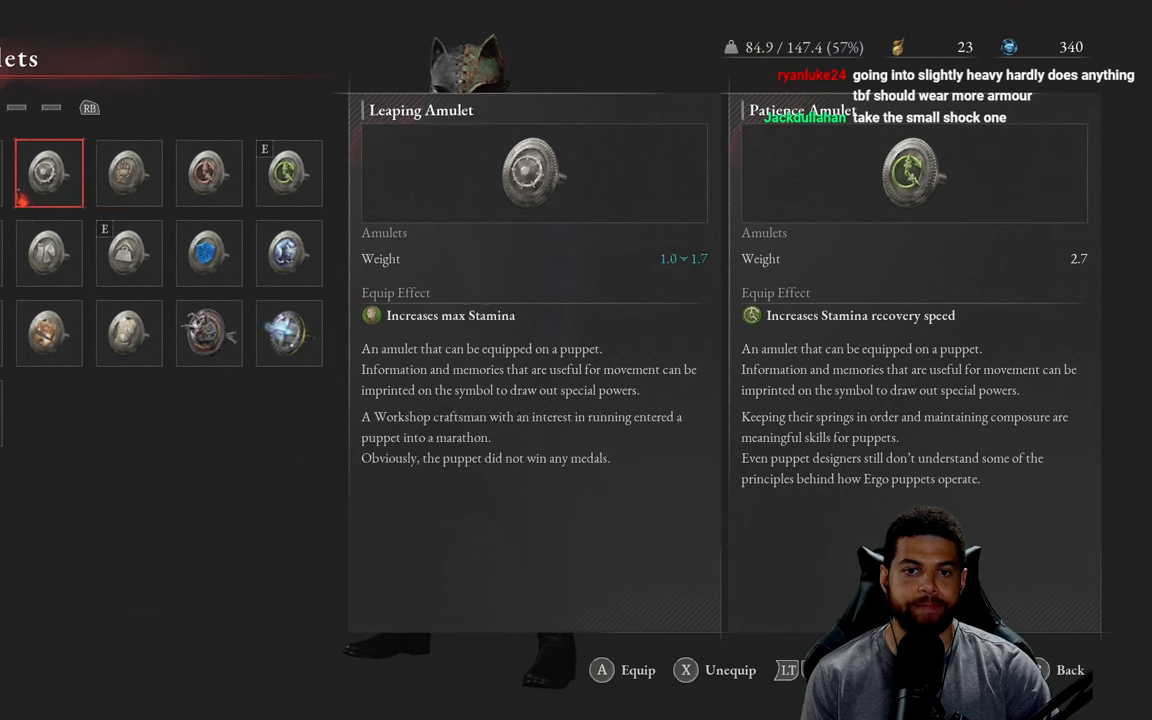
{"buttons": [], "left_stick": "center", "right_stick": "center", "events": []}
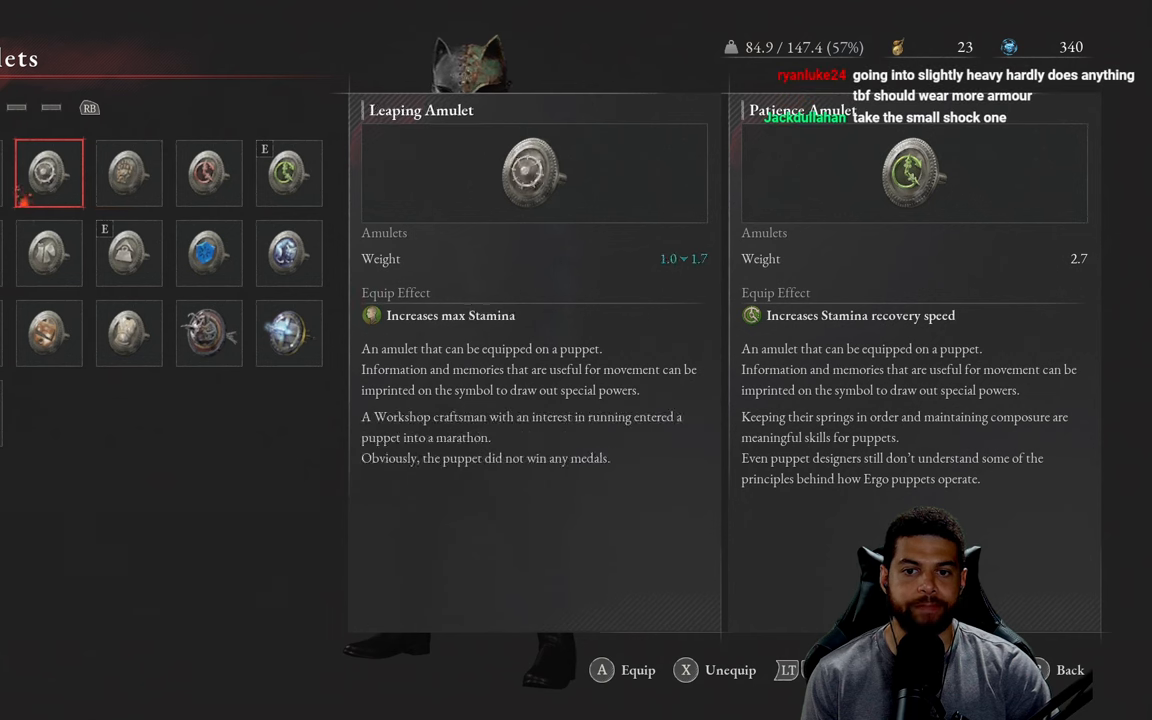
{"buttons": [], "left_stick": "center", "right_stick": "center", "events": []}
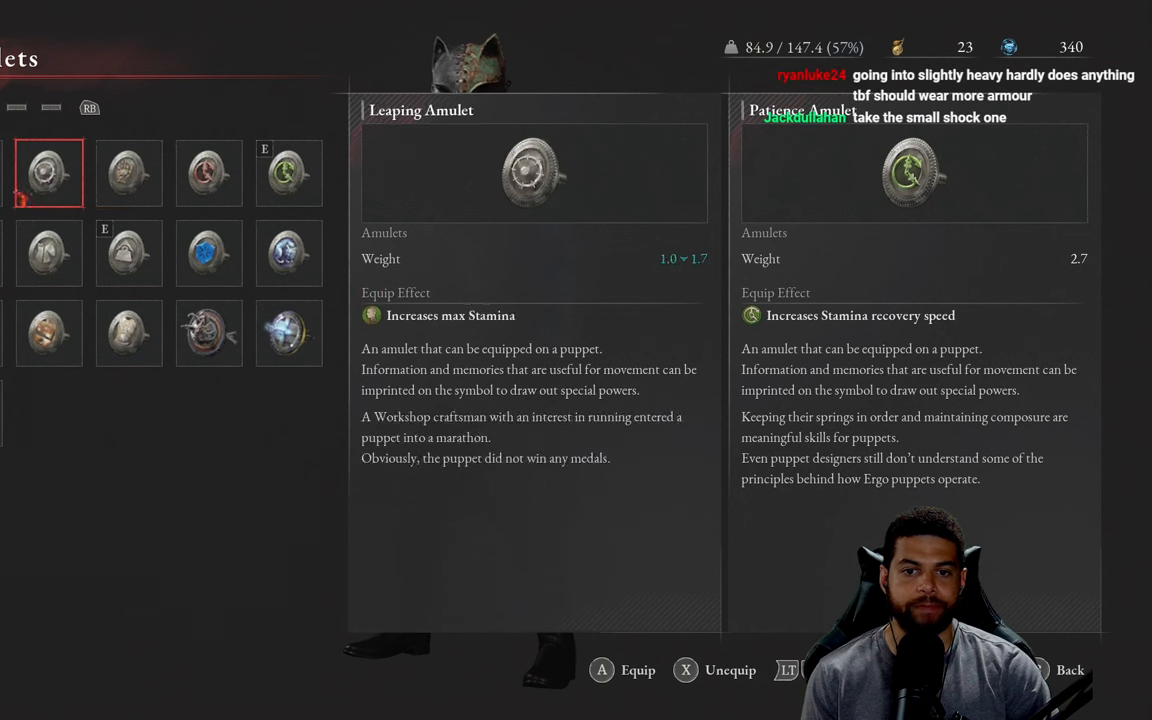
{"buttons": ["DPAD_LEFT"], "left_stick": "center", "right_stick": "center", "events": [[250, "DPAD_DOWN", "down"], [334, "DPAD_DOWN", "up"], [434, "DPAD_LEFT", "down"]]}
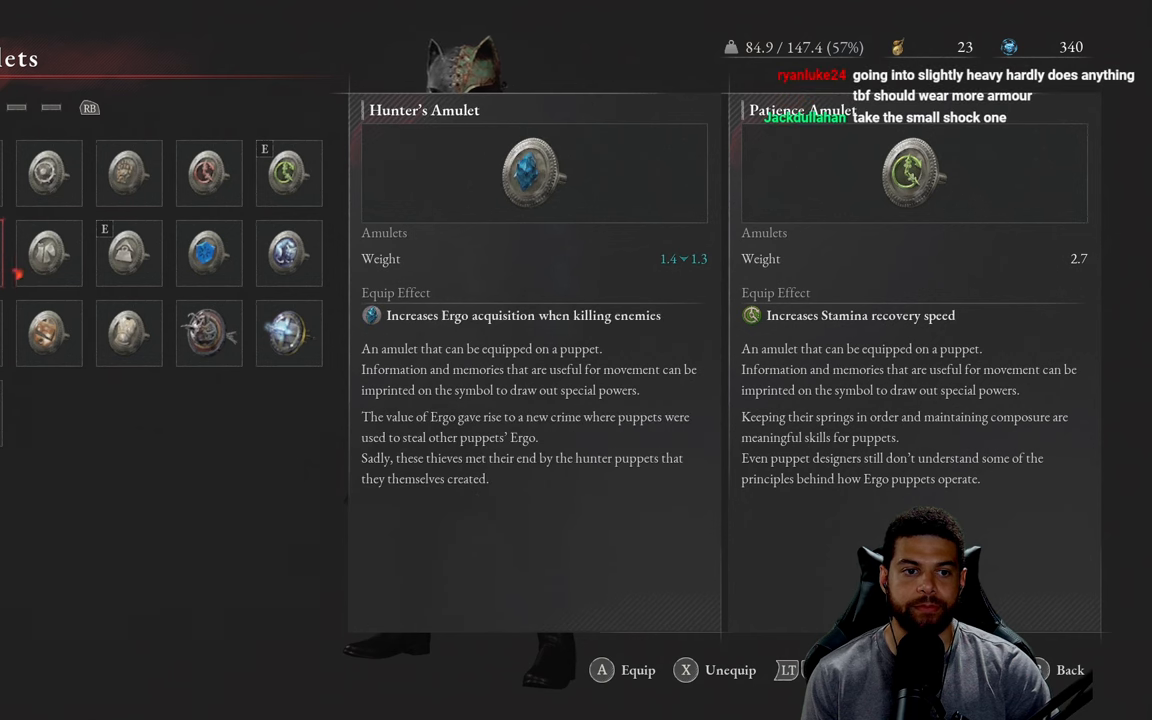
{"buttons": ["DPAD_RIGHT"], "left_stick": "center", "right_stick": "center", "events": [[34, "DPAD_LEFT", "up"], [417, "DPAD_RIGHT", "down"]]}
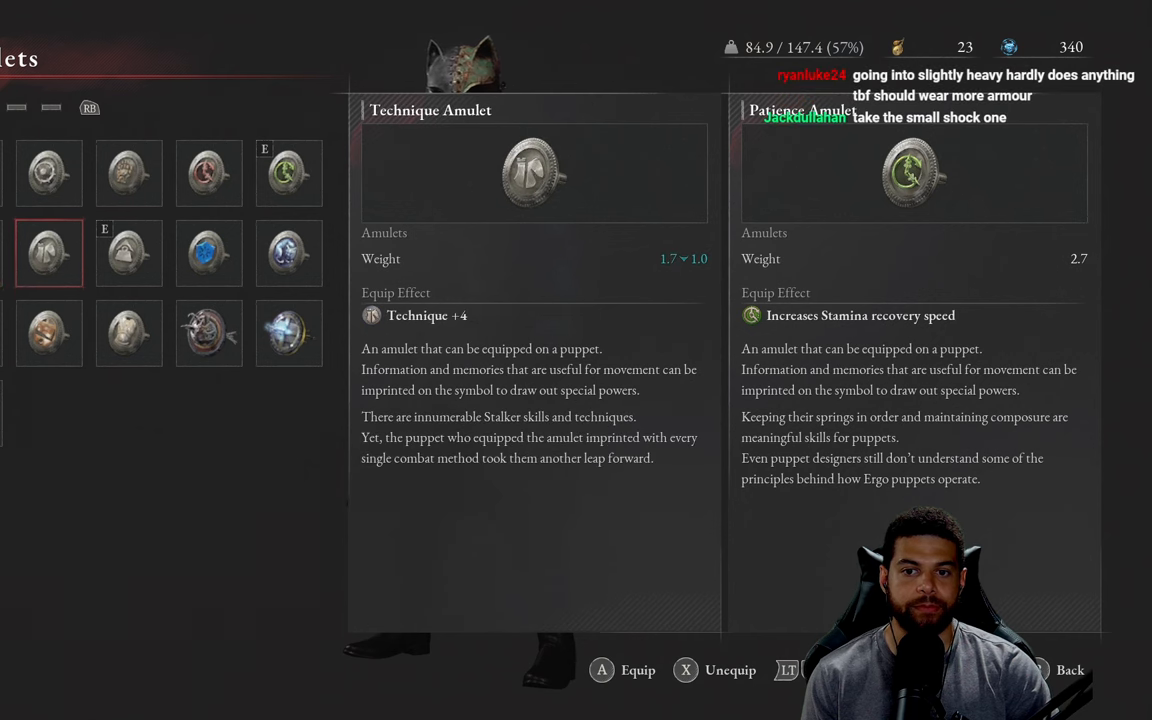
{"buttons": [], "left_stick": "center", "right_stick": "center", "events": [[34, "DPAD_RIGHT", "up"], [350, "DPAD_DOWN", "down"], [450, "DPAD_DOWN", "up"]]}
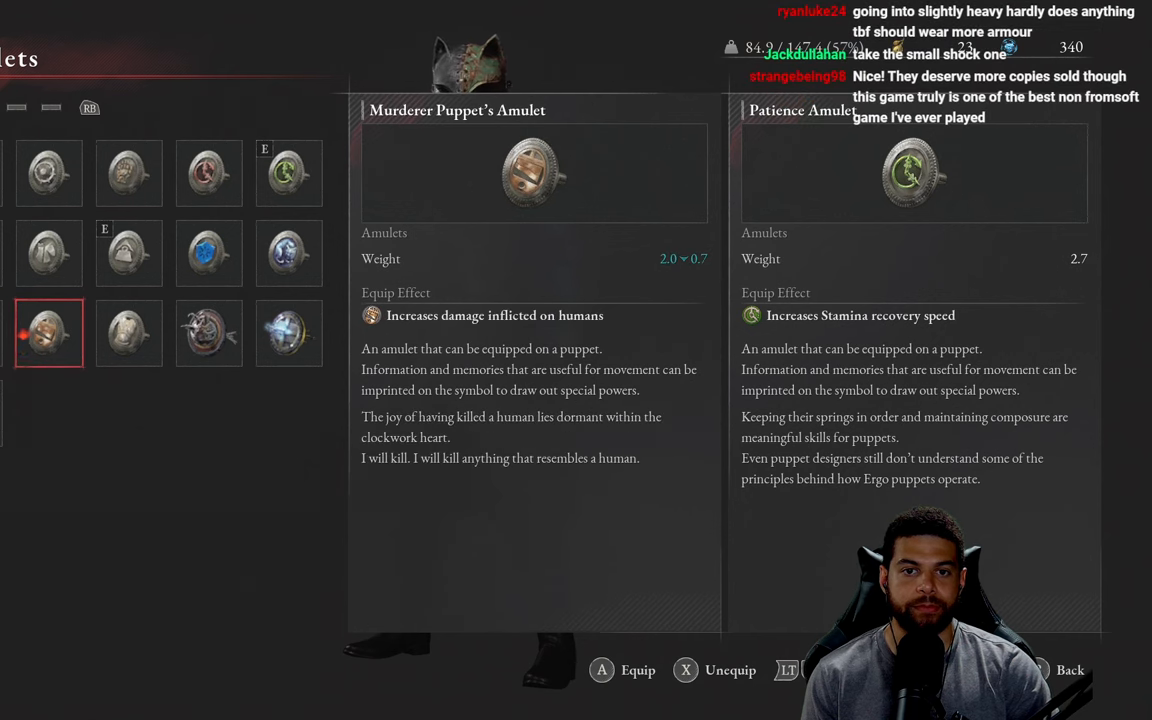
{"buttons": [], "left_stick": "center", "right_stick": "center", "events": []}
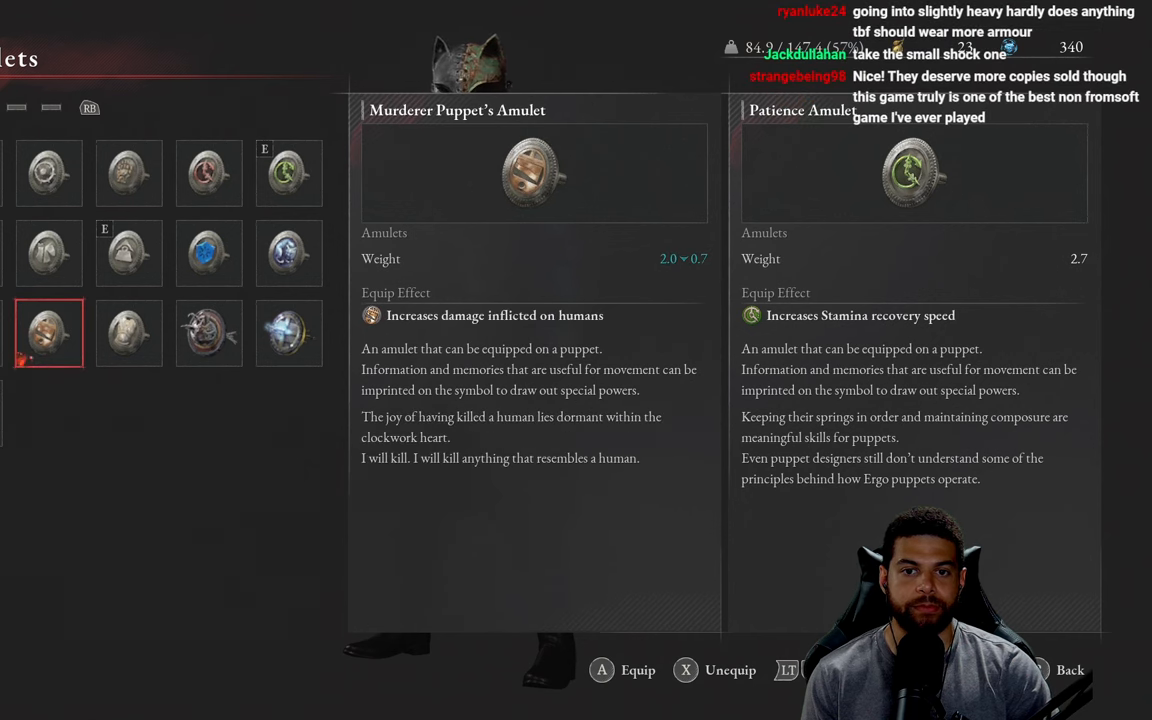
{"buttons": [], "left_stick": "center", "right_stick": "center", "events": []}
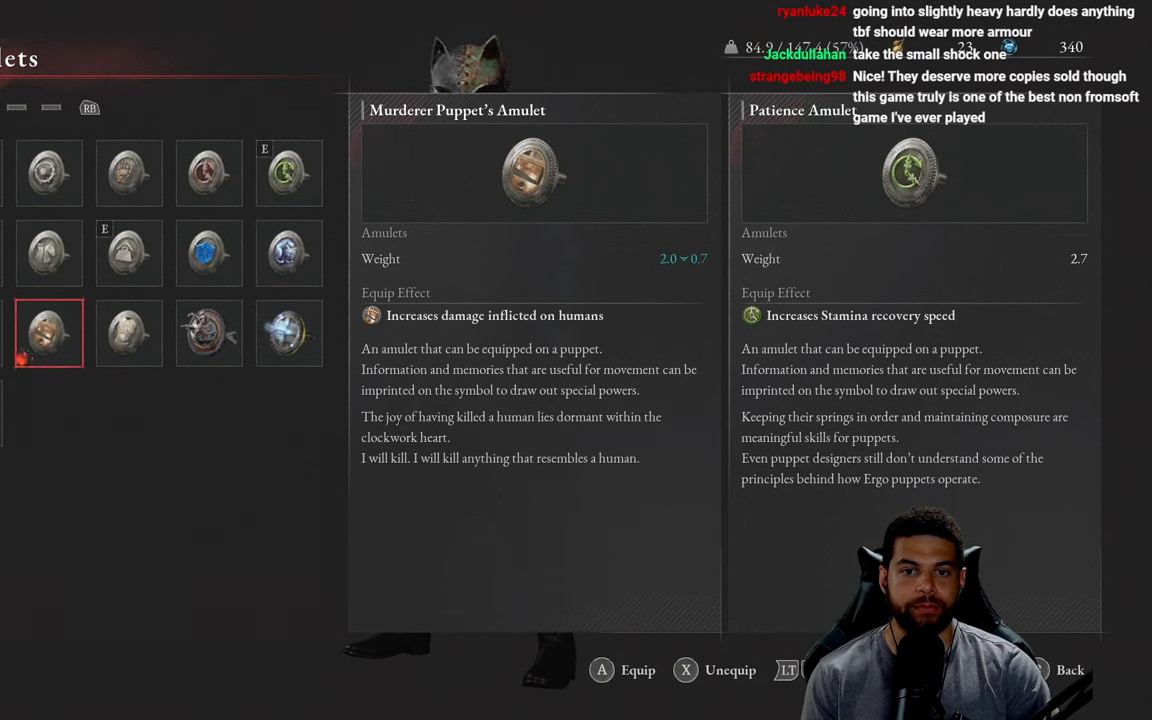
{"buttons": [], "left_stick": "center", "right_stick": "center", "events": [[350, "DPAD_LEFT", "down"], [433, "DPAD_LEFT", "up"]]}
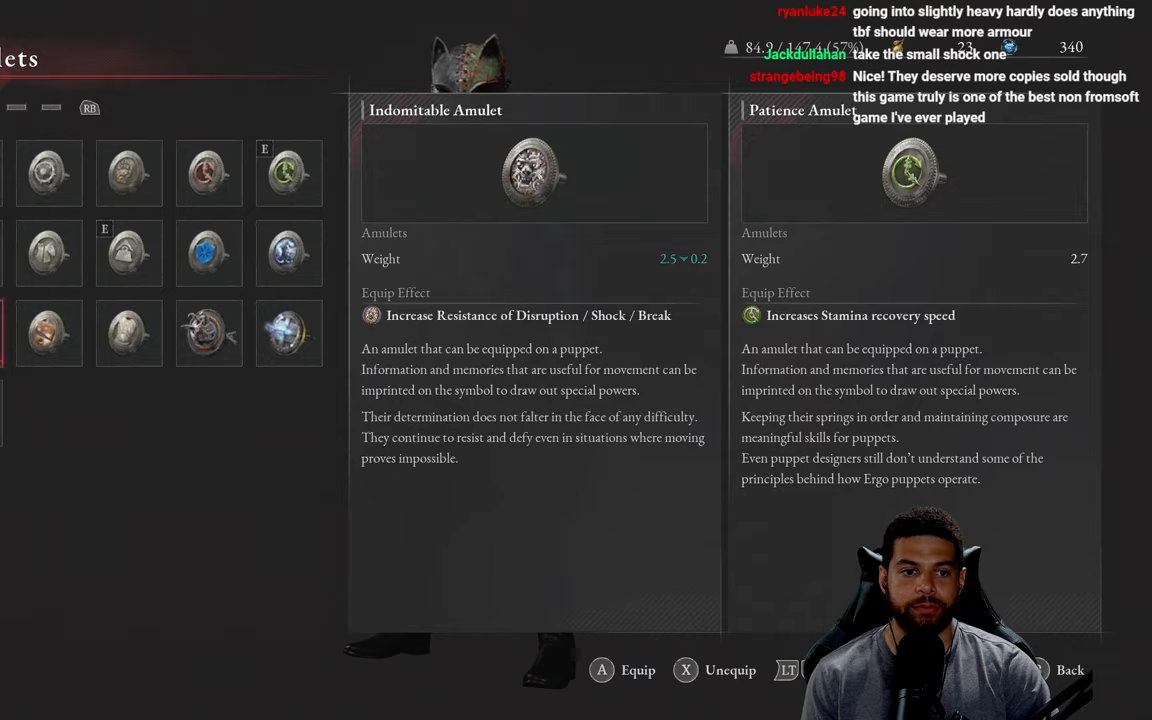
{"buttons": ["DPAD_UP"], "left_stick": "center", "right_stick": "center", "events": [[66, "DPAD_DOWN", "down"], [183, "DPAD_DOWN", "up"], [416, "DPAD_UP", "down"]]}
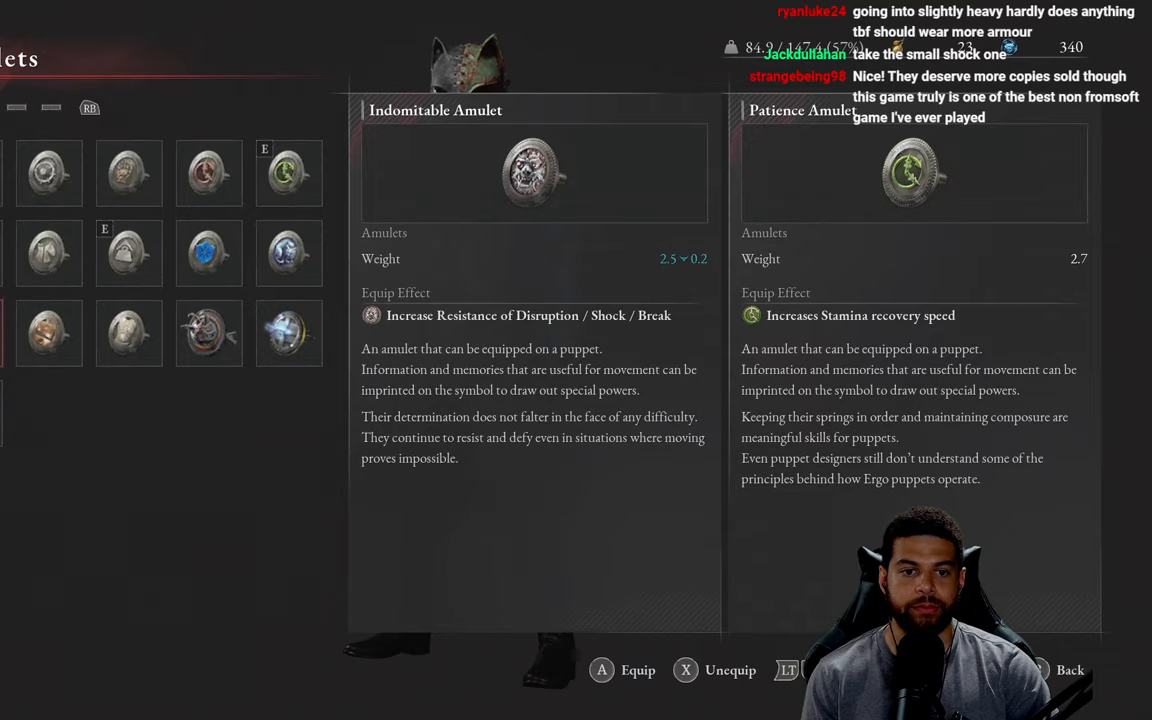
{"buttons": ["B"], "left_stick": "center", "right_stick": "center", "events": [[16, "DPAD_UP", "up"], [166, "DPAD_RIGHT", "down"], [266, "DPAD_RIGHT", "up"], [433, "B", "down"]]}
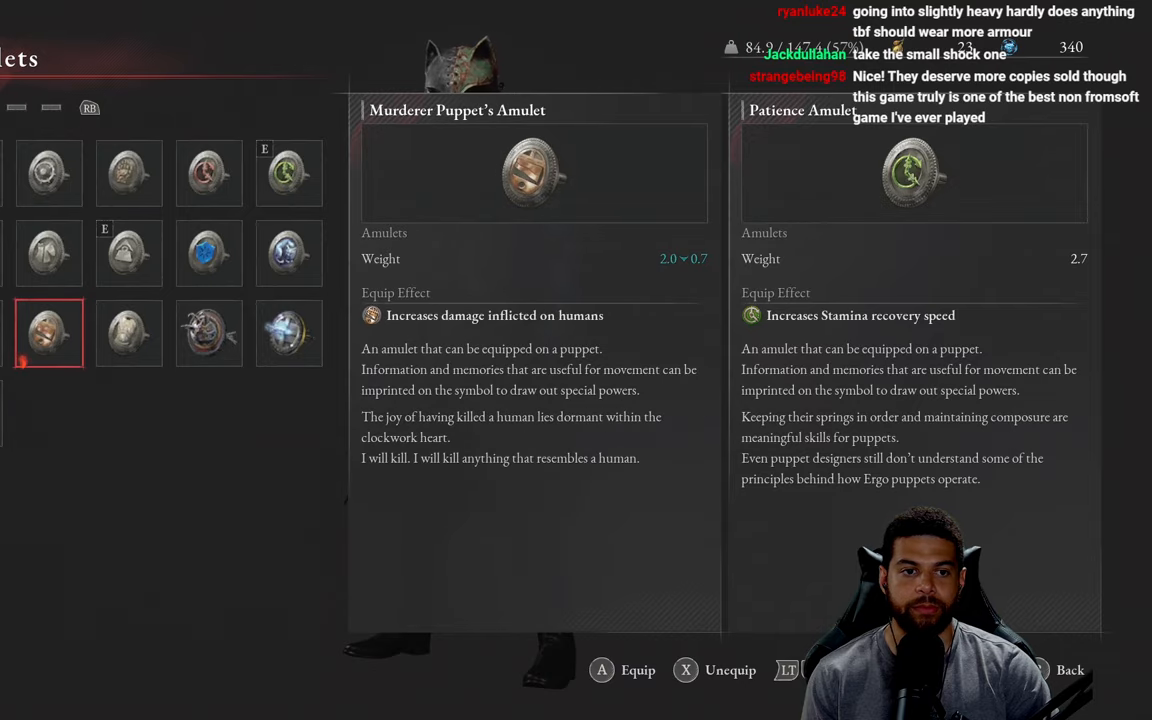
{"buttons": [], "left_stick": "right", "right_stick": "center", "events": [[33, "B", "up"], [233, "left_stick", "down-right"], [283, "B", "down"], [366, "B", "up"], [383, "left_stick", "right"]]}
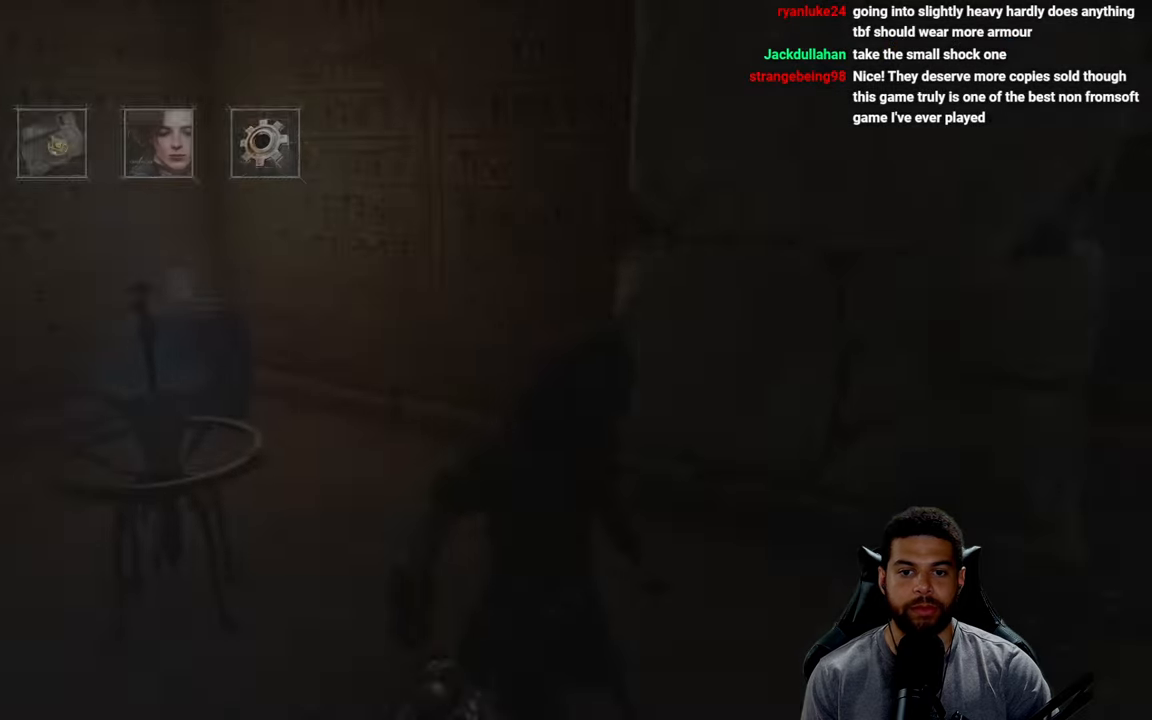
{"buttons": [], "left_stick": "up-right", "right_stick": "right", "events": [[33, "right_stick", "down-right"], [100, "right_stick", "center"], [150, "B", "down"], [266, "B", "up"], [466, "left_stick", "up-right"], [500, "right_stick", "right"]]}
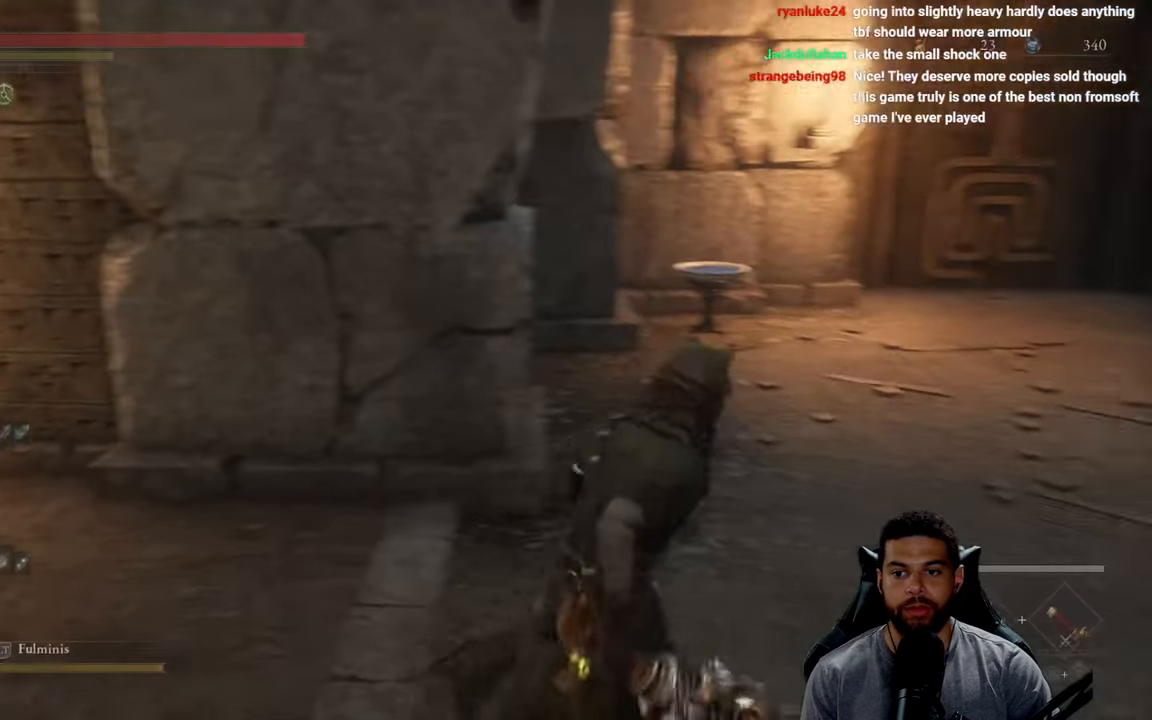
{"buttons": ["B"], "left_stick": "left", "right_stick": "left", "events": [[83, "right_stick", "center"], [133, "B", "down"], [466, "right_stick", "left"], [500, "left_stick", "left"]]}
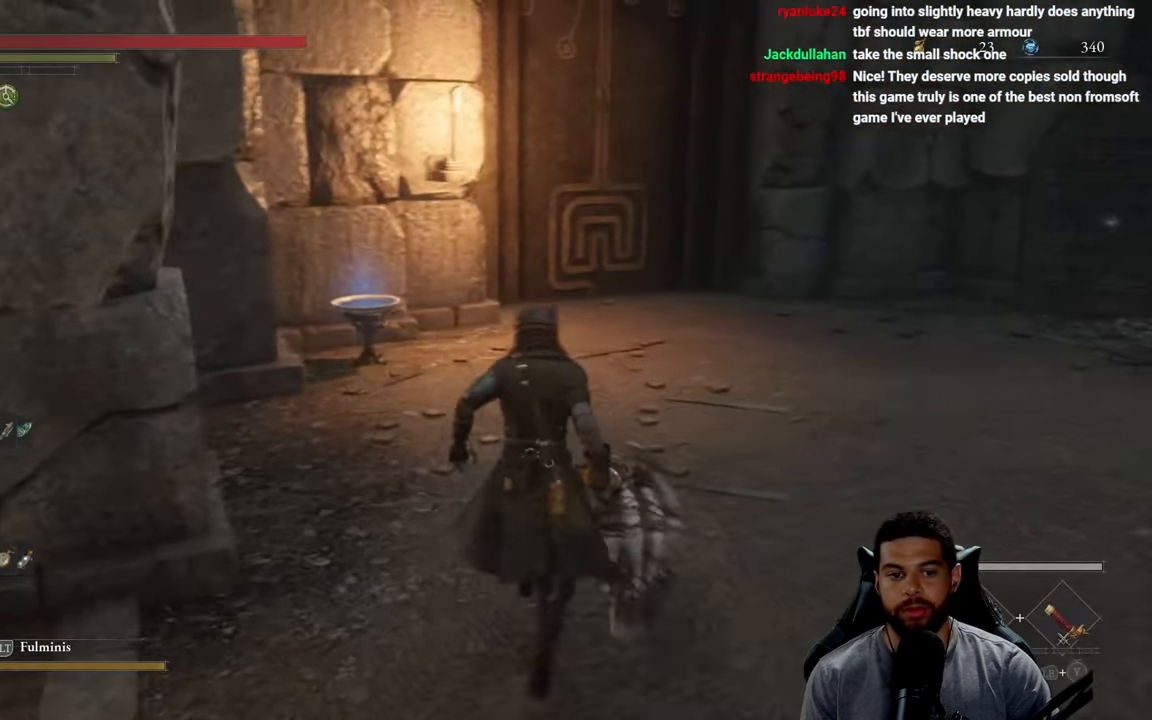
{"buttons": ["B"], "left_stick": "up-left", "right_stick": "center", "events": [[333, "left_stick", "up-left"], [366, "right_stick", "center"]]}
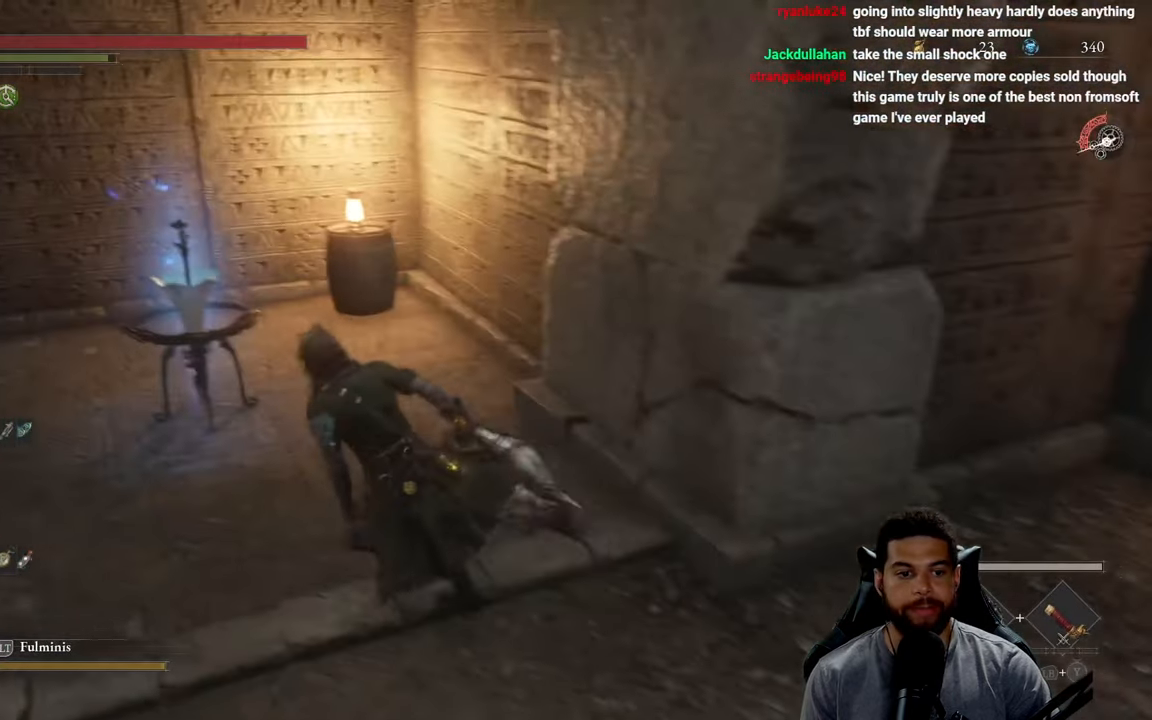
{"buttons": ["B"], "left_stick": "up-right", "right_stick": "right", "events": [[33, "left_stick", "down-left"], [83, "right_stick", "right"], [133, "left_stick", "down-right"], [200, "left_stick", "right"], [350, "left_stick", "up-right"]]}
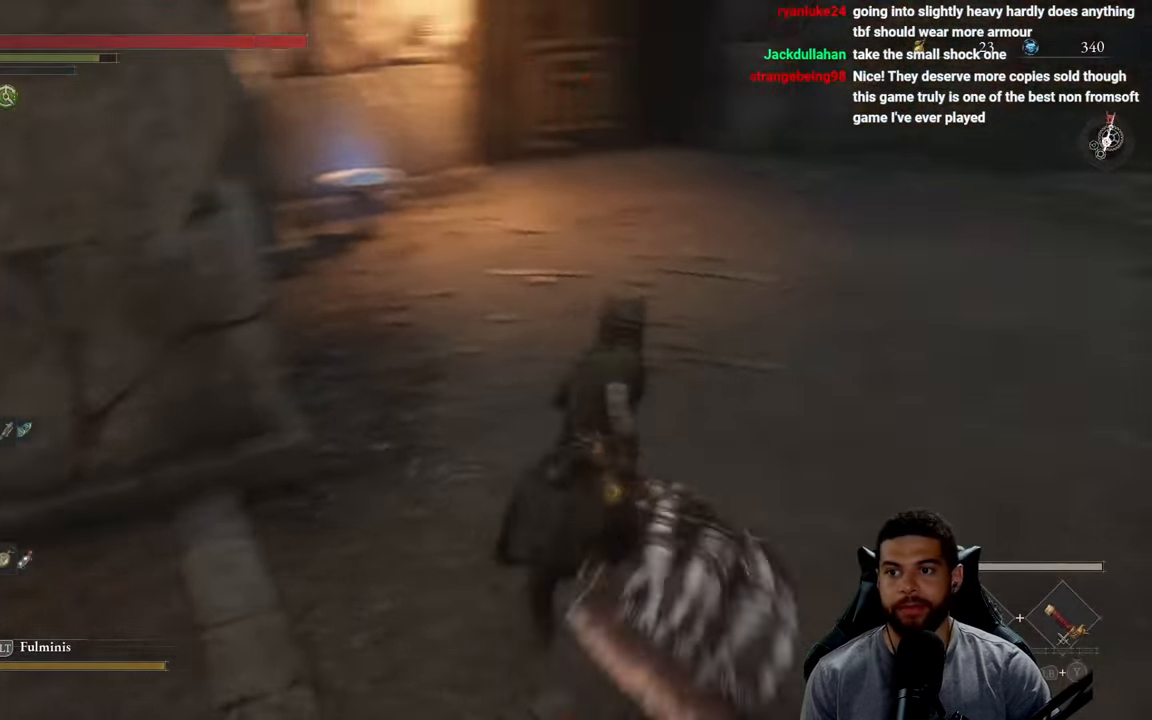
{"buttons": ["B"], "left_stick": "up", "right_stick": "center", "events": [[16, "left_stick", "up"], [33, "right_stick", "center"], [183, "right_stick", "up"], [300, "right_stick", "center"]]}
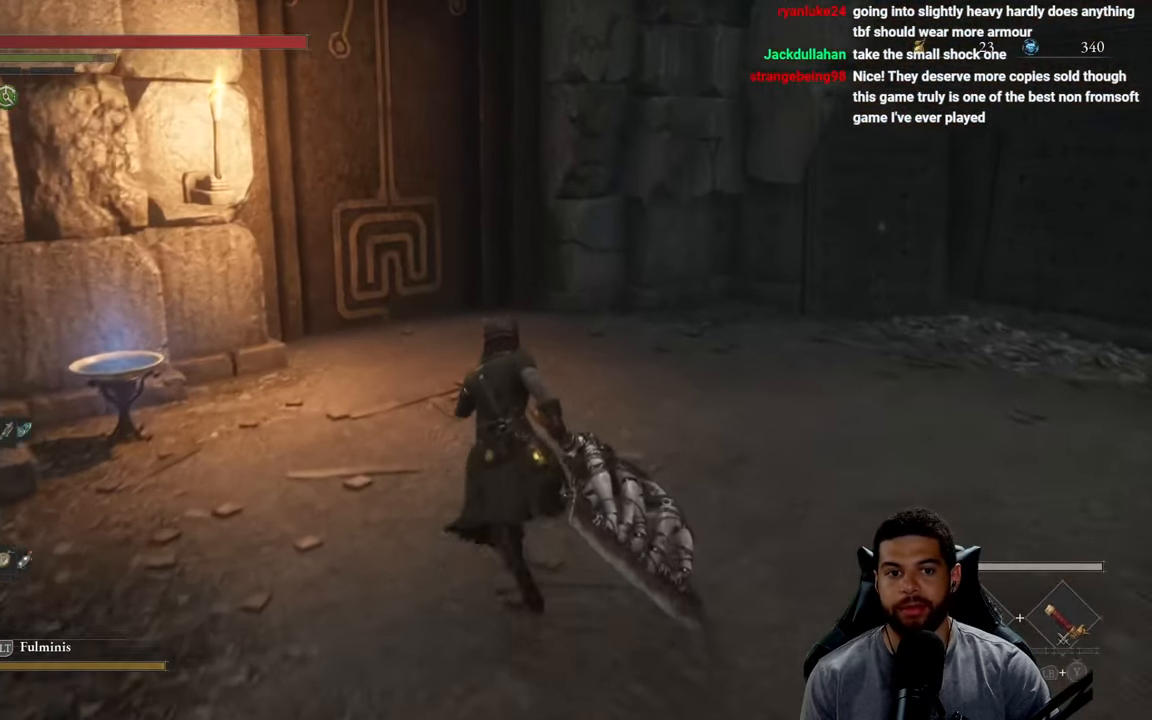
{"buttons": ["B"], "left_stick": "up", "right_stick": "center", "events": [[233, "right_stick", "left"], [366, "right_stick", "center"]]}
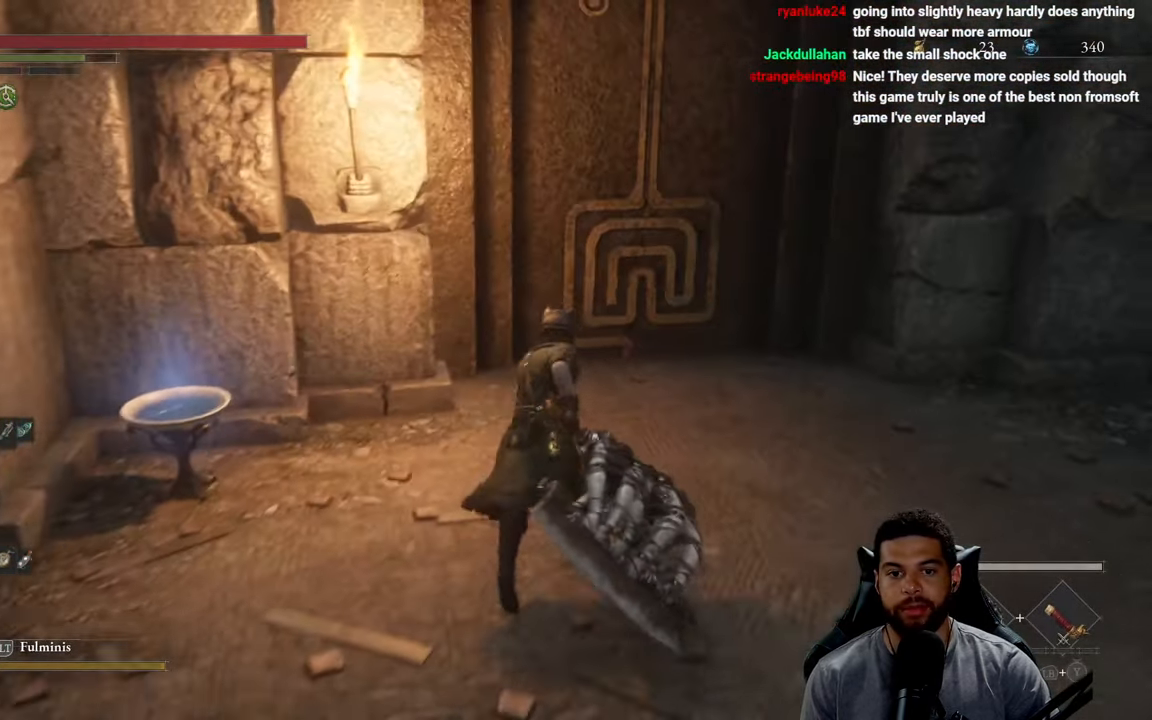
{"buttons": ["B"], "left_stick": "up", "right_stick": "center", "events": [[200, "right_stick", "right"], [333, "right_stick", "center"]]}
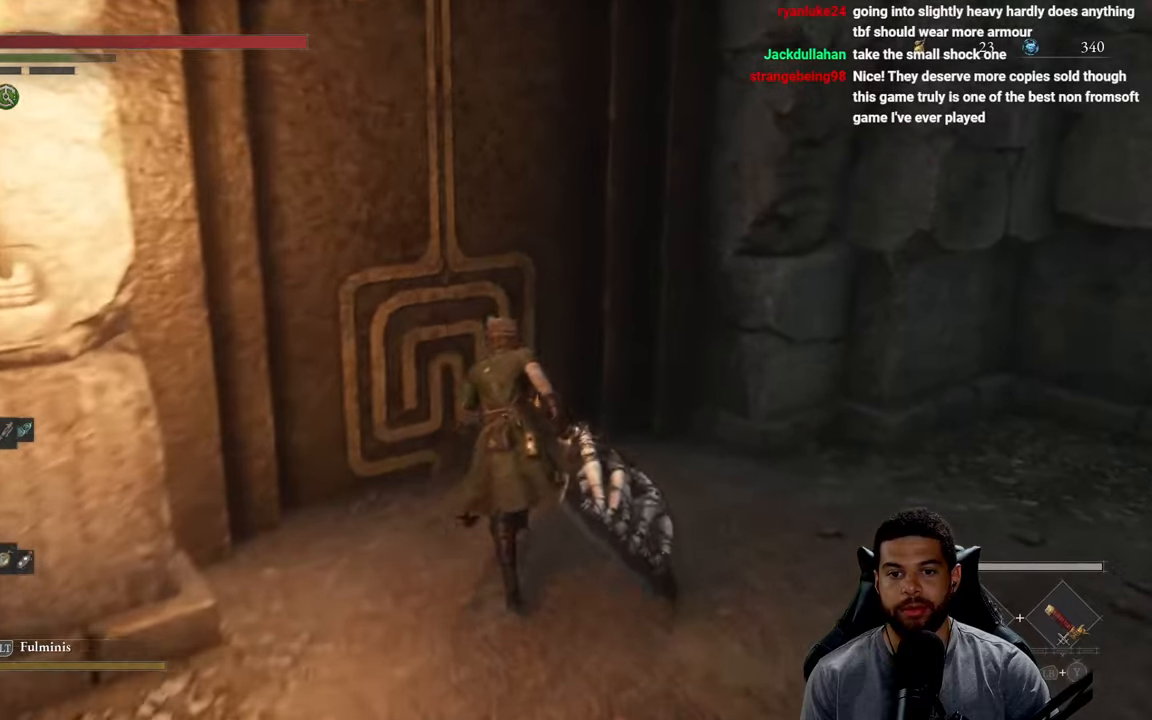
{"buttons": [], "left_stick": "center", "right_stick": "center", "events": [[50, "B", "up"], [150, "A", "down"], [183, "left_stick", "center"], [233, "A", "up"]]}